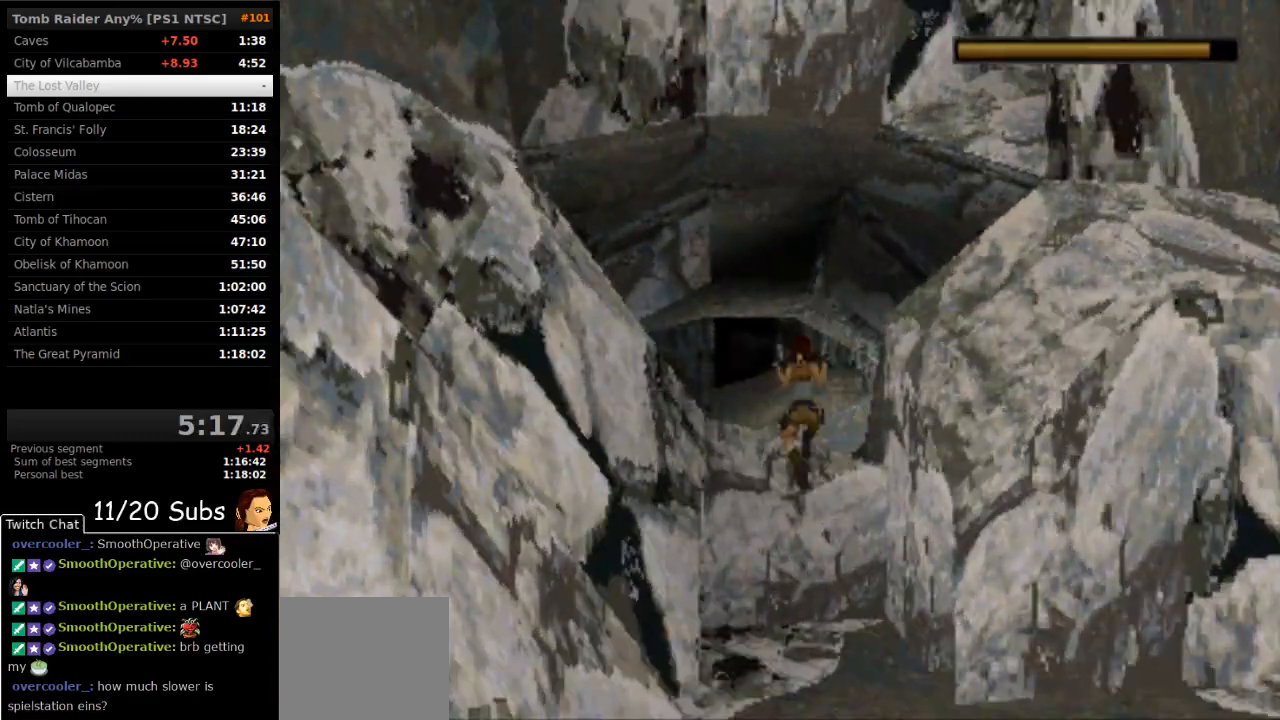
Gameplay with a controller (PlayStation layout); each line is a JSON object with the inputs held at the frame after it. "events" lists button and stick changes between this image and that frame as [ms after this image, input, new state], when the widget could be followed in between. Not read: L3 R3 left_stick.
{"buttons": ["SQUARE", "DPAD_UP"], "right_stick": "center", "events": [[383, "SQUARE", "down"], [450, "DPAD_LEFT", "up"]]}
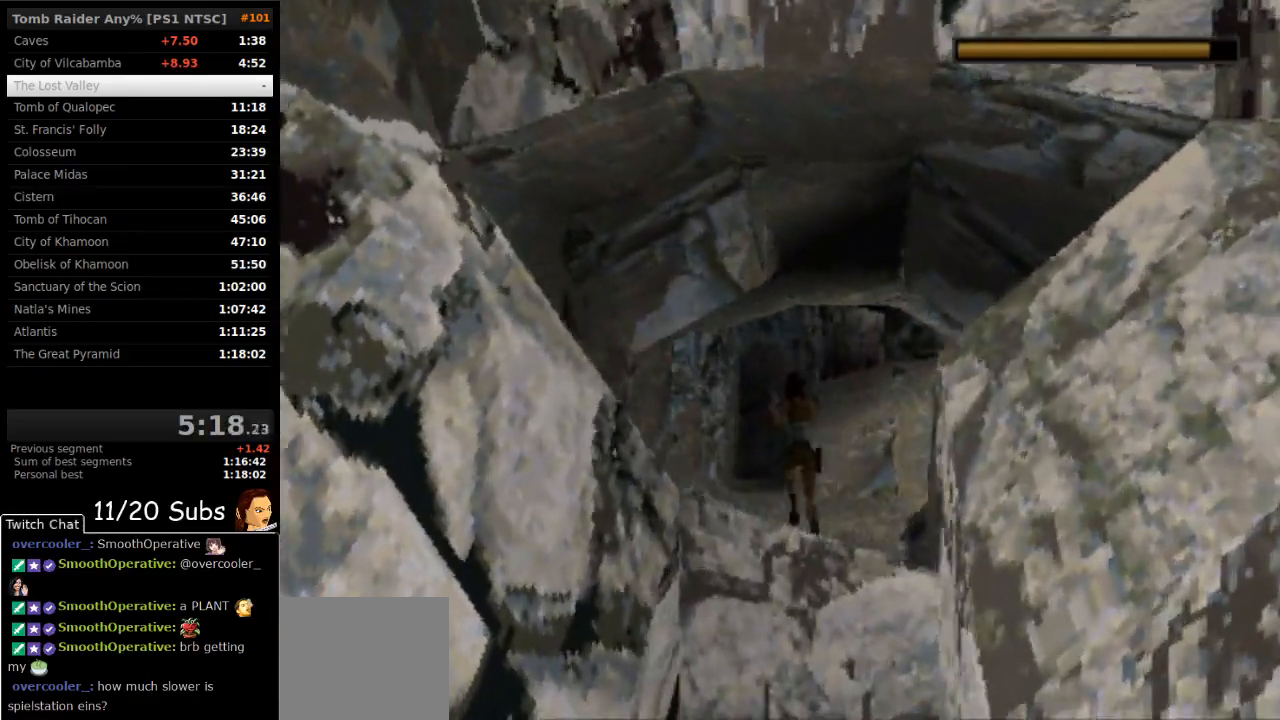
{"buttons": ["DPAD_UP", "DPAD_LEFT"], "right_stick": "center", "events": [[367, "DPAD_LEFT", "down"], [417, "SQUARE", "up"]]}
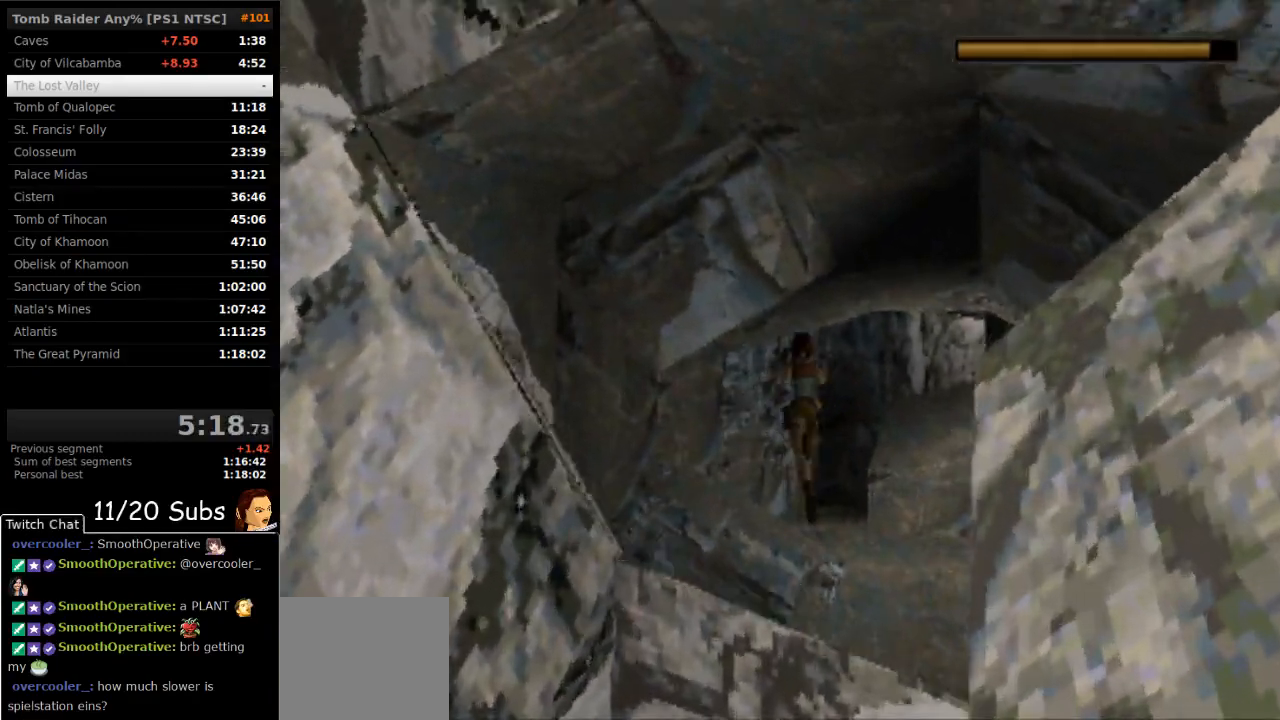
{"buttons": ["DPAD_UP", "DPAD_RIGHT"], "right_stick": "center", "events": [[117, "DPAD_LEFT", "up"], [150, "DPAD_RIGHT", "down"]]}
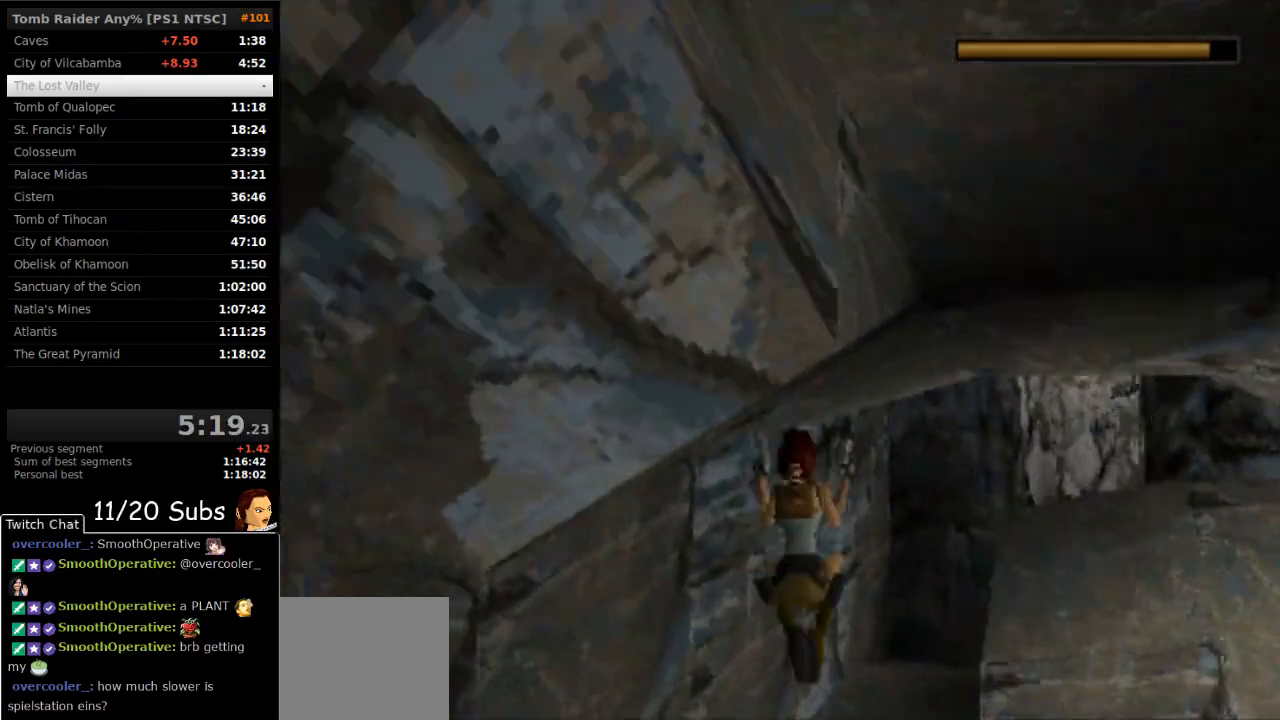
{"buttons": ["SQUARE", "DPAD_UP", "DPAD_RIGHT"], "right_stick": "center", "events": [[417, "SQUARE", "down"]]}
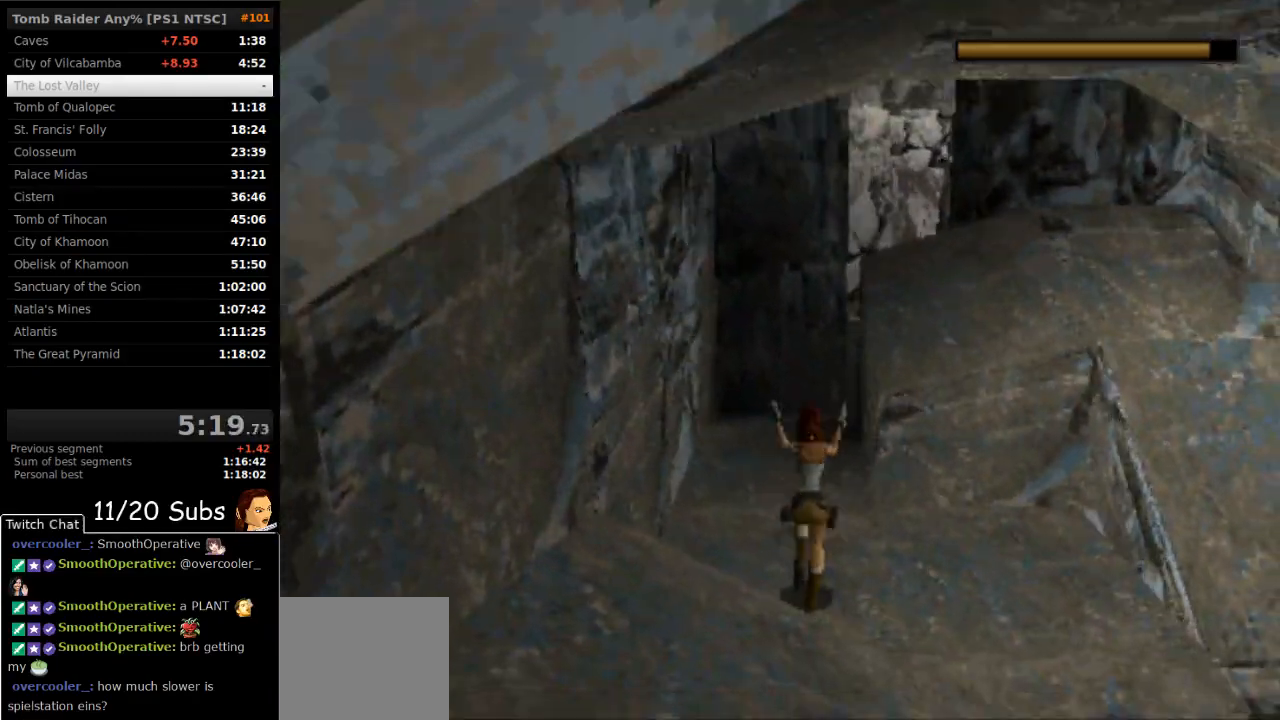
{"buttons": ["CROSS", "SQUARE", "DPAD_UP"], "right_stick": "center"}
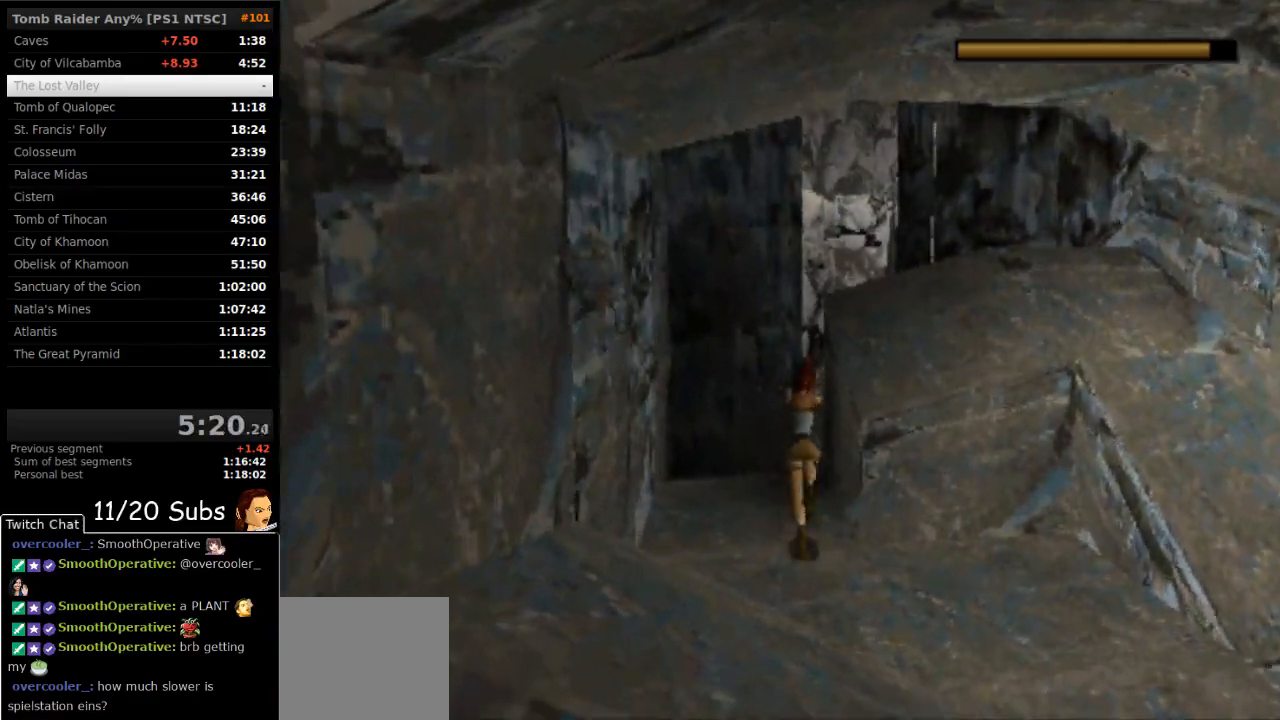
{"buttons": ["CROSS", "SQUARE", "DPAD_UP"], "right_stick": "center", "events": [[67, "DPAD_RIGHT", "down"], [300, "DPAD_RIGHT", "up"]]}
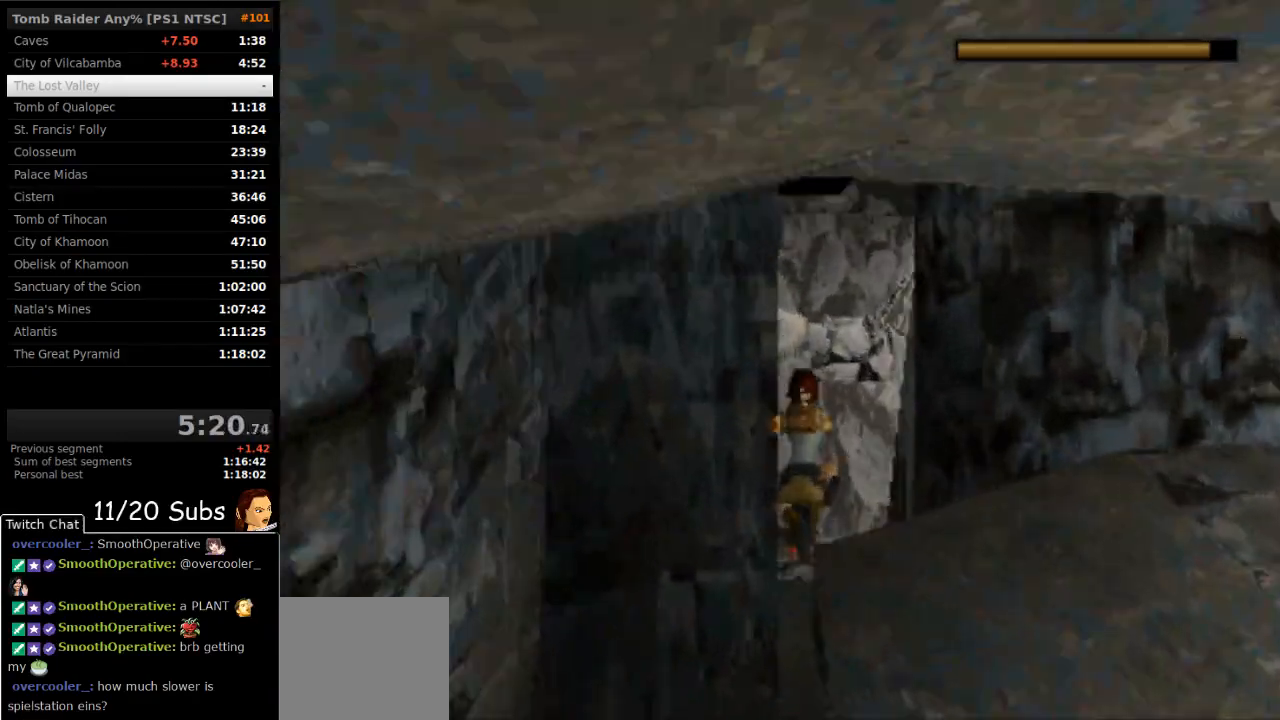
{"buttons": ["CROSS", "SQUARE", "DPAD_UP"], "right_stick": "center", "events": []}
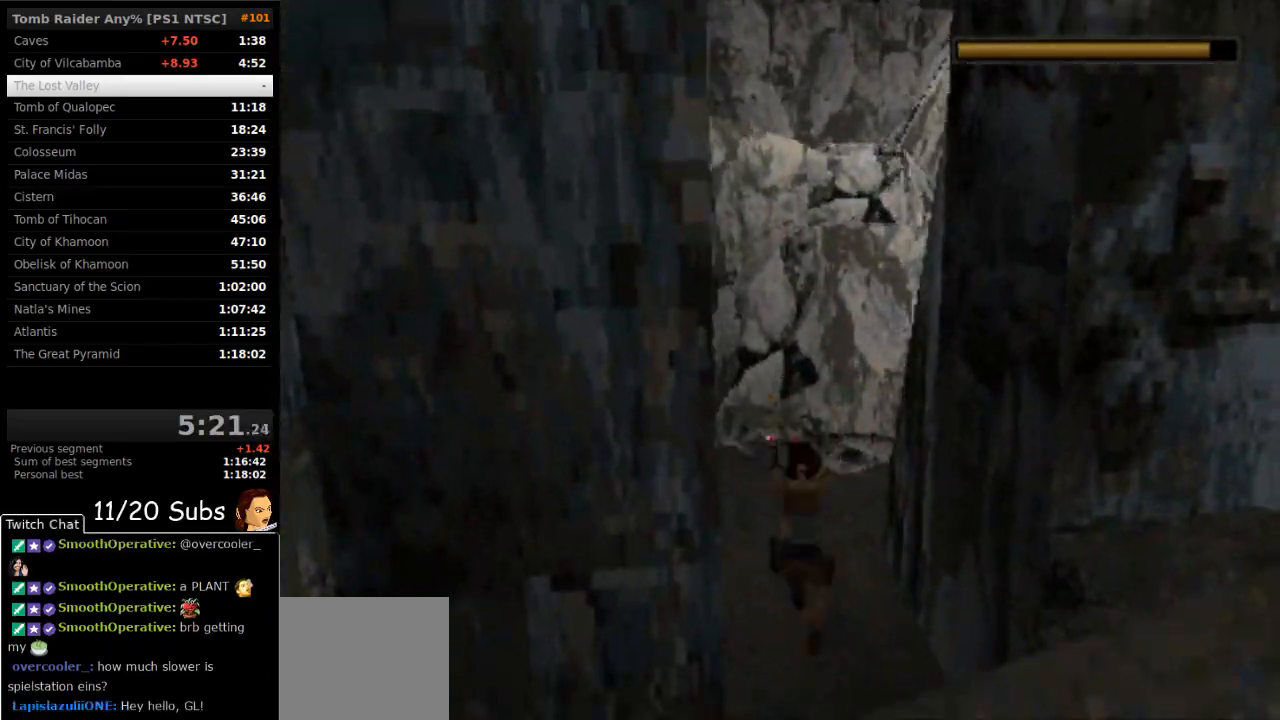
{"buttons": ["SQUARE", "DPAD_UP"], "right_stick": "center", "events": [[50, "DPAD_LEFT", "down"], [167, "DPAD_LEFT", "up"], [450, "CROSS", "up"]]}
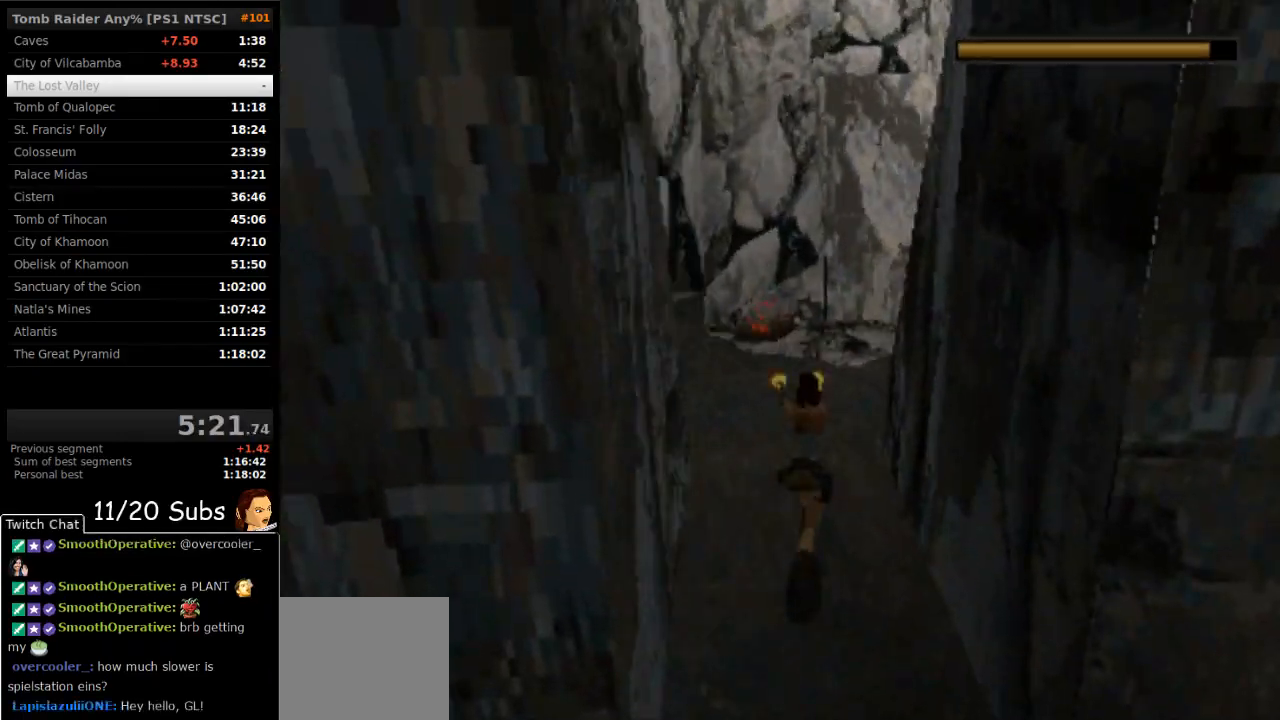
{"buttons": ["DPAD_UP", "DPAD_RIGHT"], "right_stick": "center", "events": [[67, "TRIANGLE", "down"], [383, "TRIANGLE", "up"], [400, "DPAD_RIGHT", "down"], [417, "SQUARE", "up"]]}
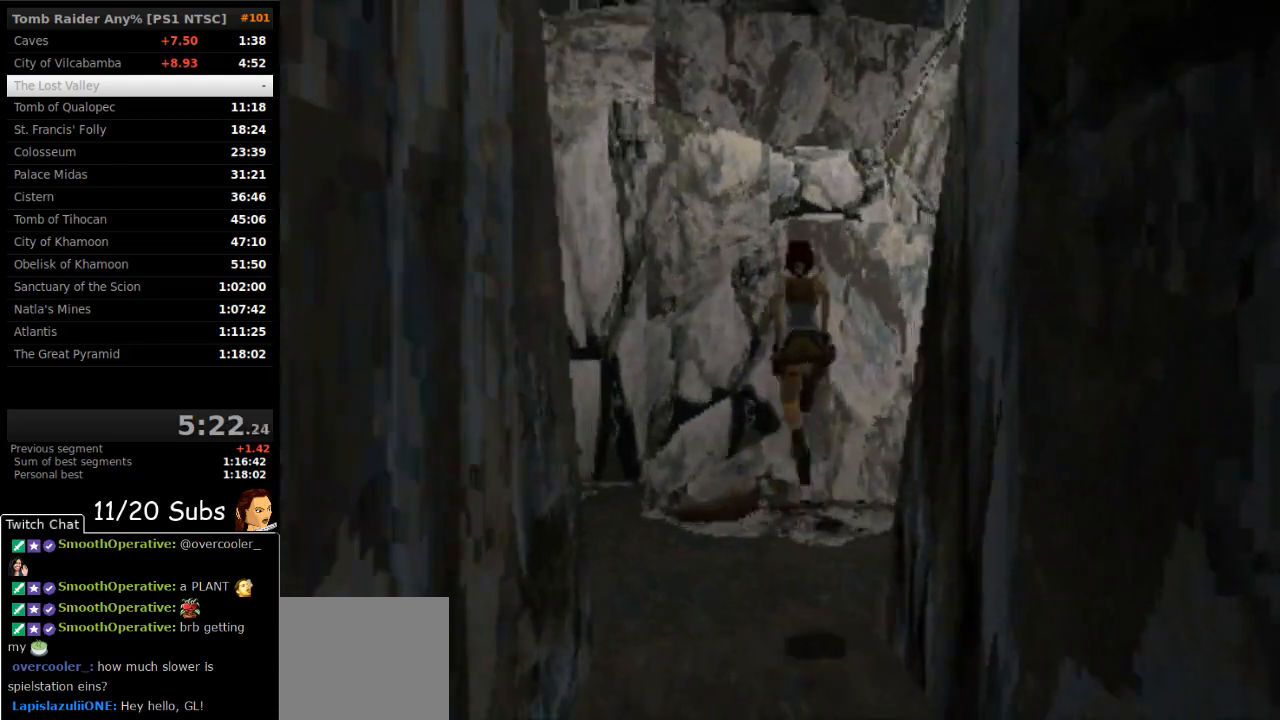
{"buttons": ["DPAD_UP"], "right_stick": "center", "events": [[33, "DPAD_RIGHT", "up"], [100, "DPAD_LEFT", "down"], [367, "DPAD_LEFT", "up"]]}
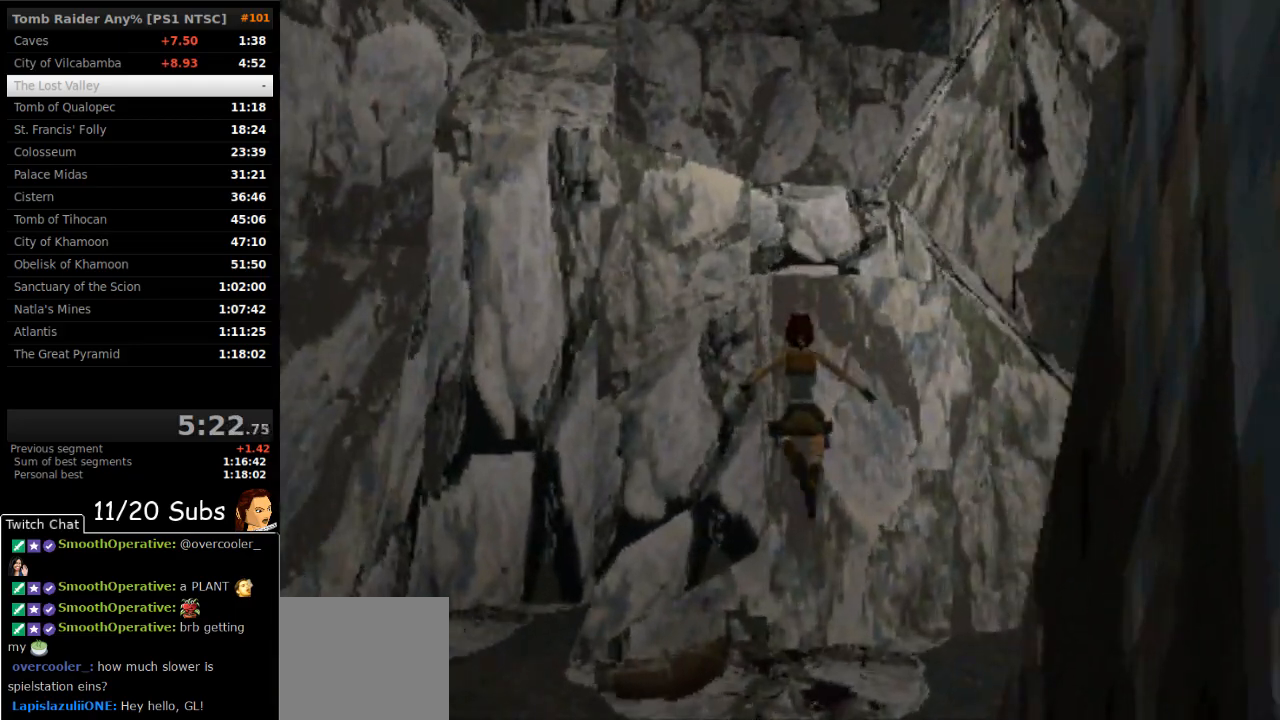
{"buttons": ["CROSS", "DPAD_UP"], "right_stick": "center", "events": [[100, "DPAD_RIGHT", "down"], [333, "CROSS", "down"], [350, "DPAD_RIGHT", "up"]]}
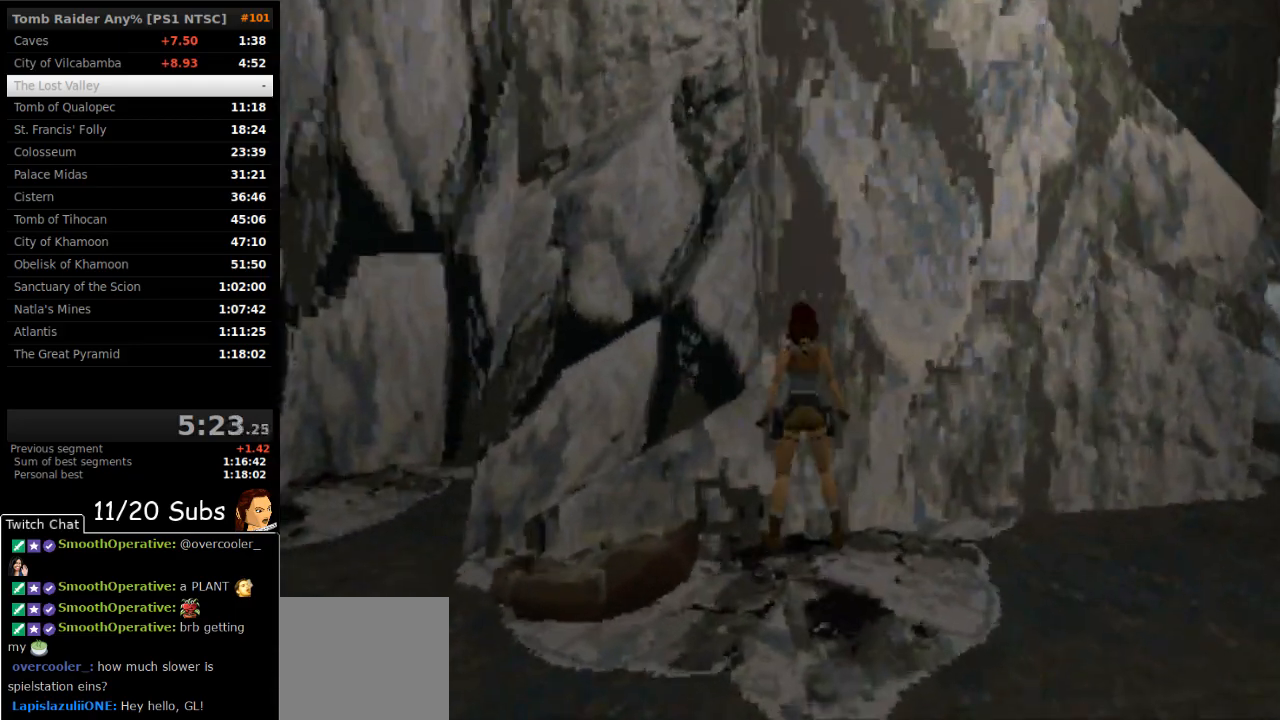
{"buttons": ["CROSS", "DPAD_UP"], "right_stick": "center", "events": []}
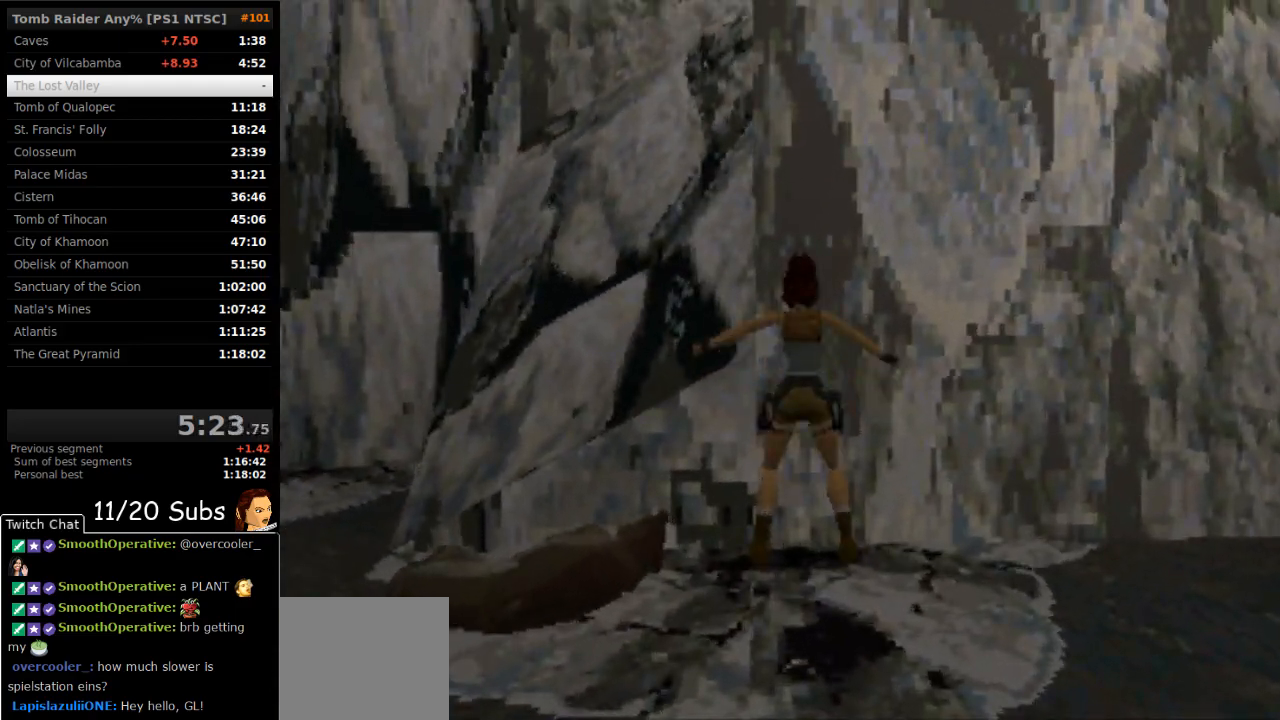
{"buttons": ["CROSS", "DPAD_UP"], "right_stick": "center", "events": []}
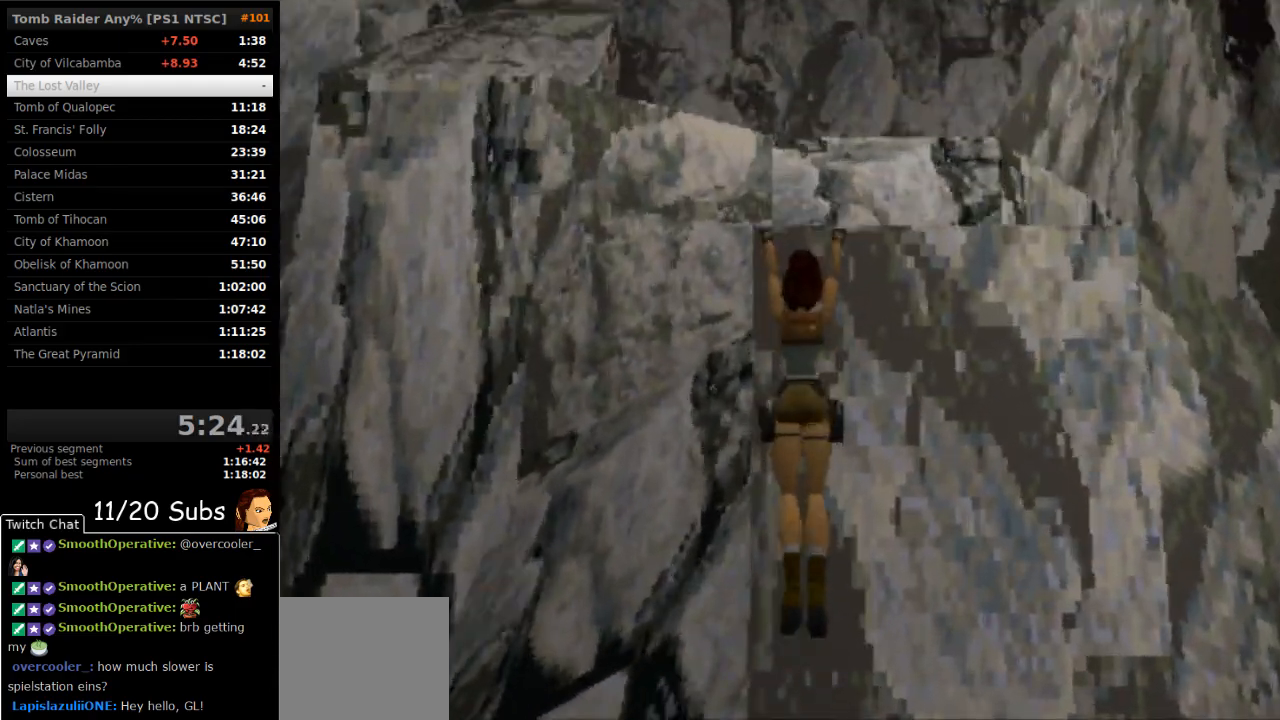
{"buttons": [], "right_stick": "center", "events": [[367, "DPAD_UP", "up"], [433, "CROSS", "up"]]}
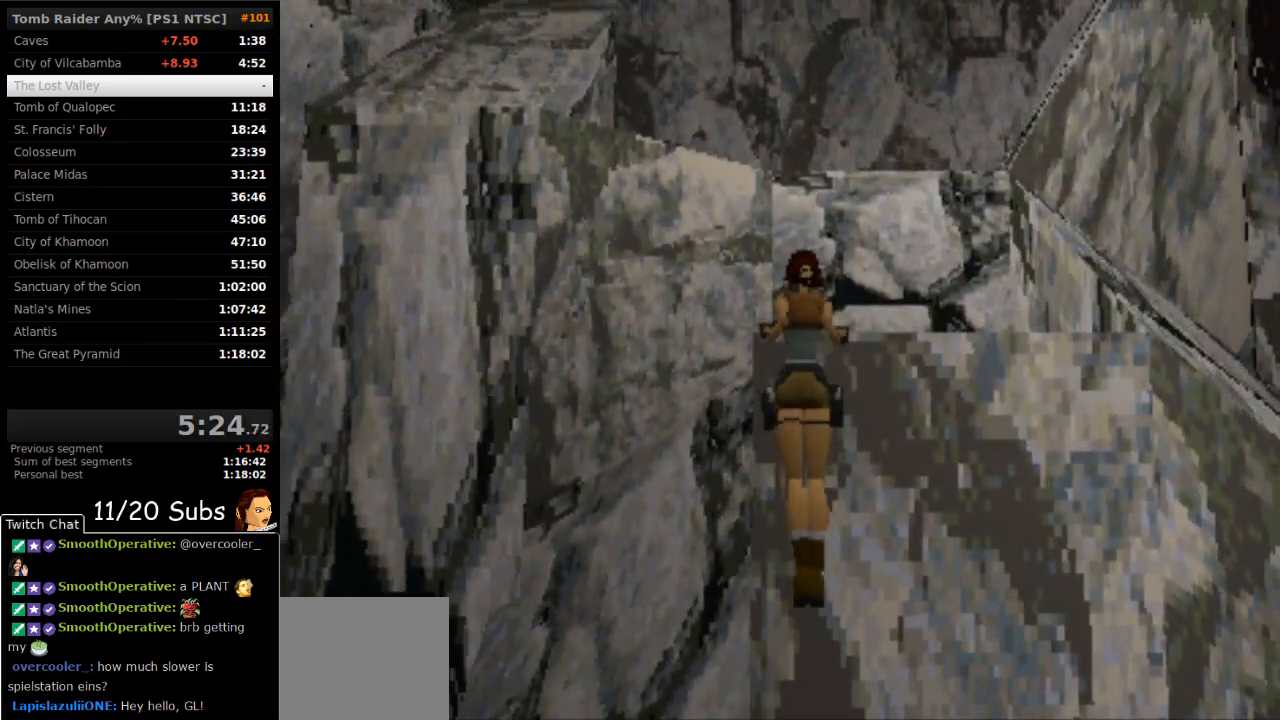
{"buttons": [], "right_stick": "center", "events": []}
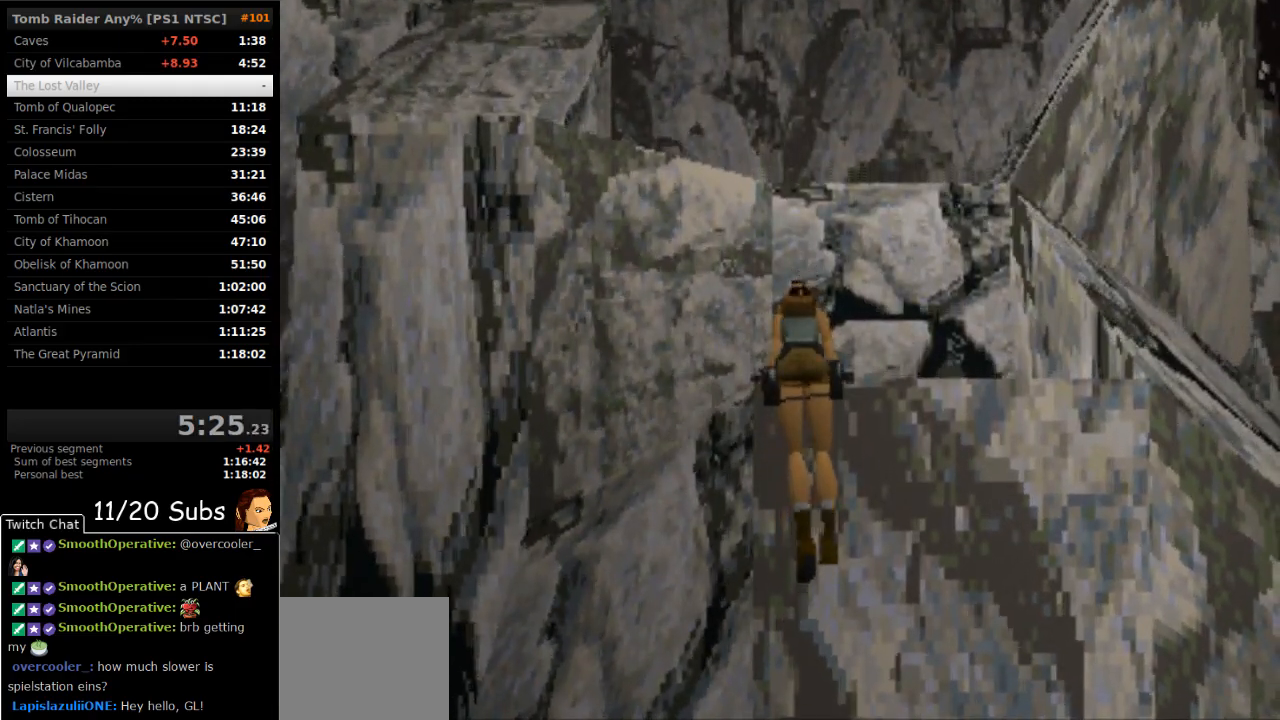
{"buttons": [], "right_stick": "center", "events": []}
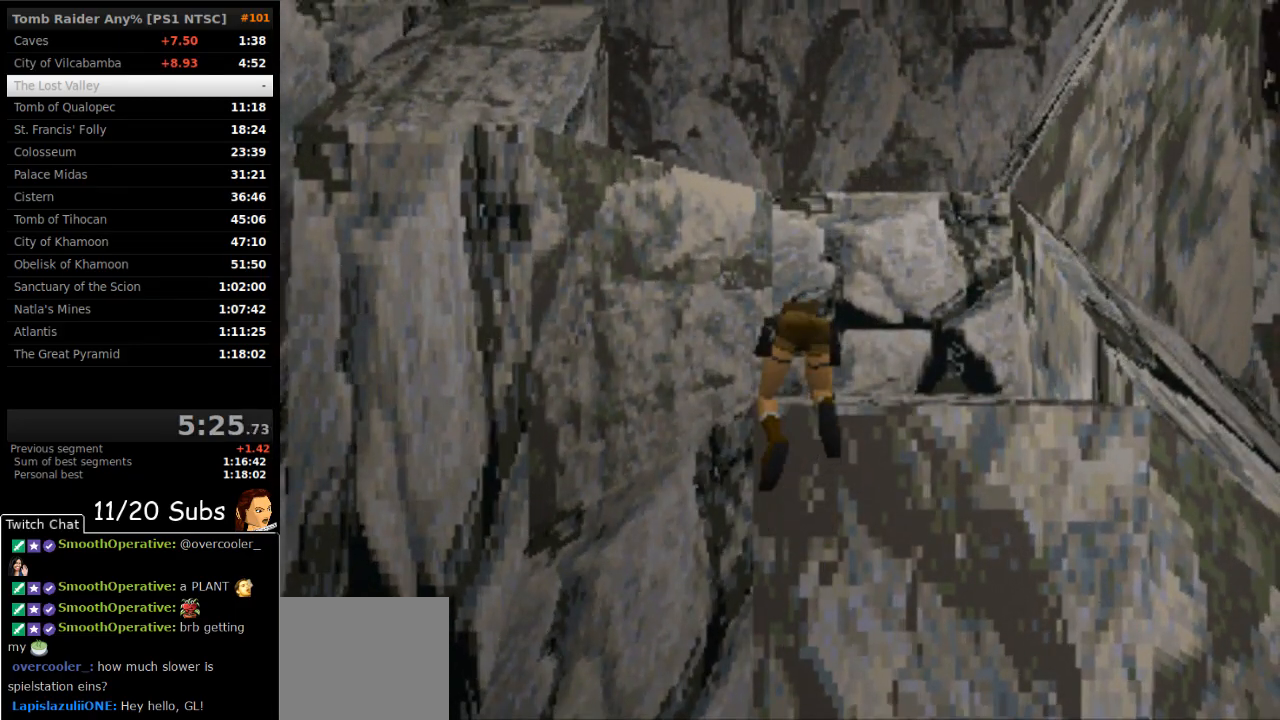
{"buttons": ["DPAD_LEFT"], "right_stick": "center", "events": [[100, "DPAD_LEFT", "down"]]}
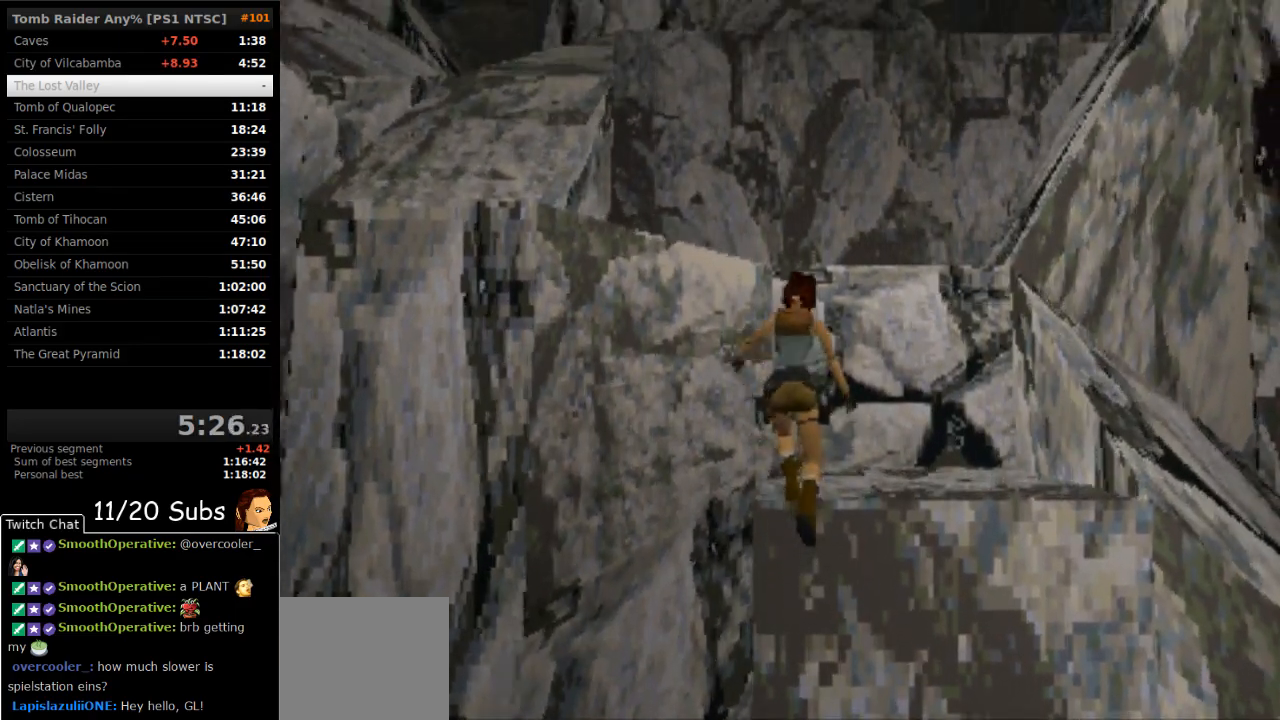
{"buttons": ["DPAD_LEFT"], "right_stick": "center", "events": []}
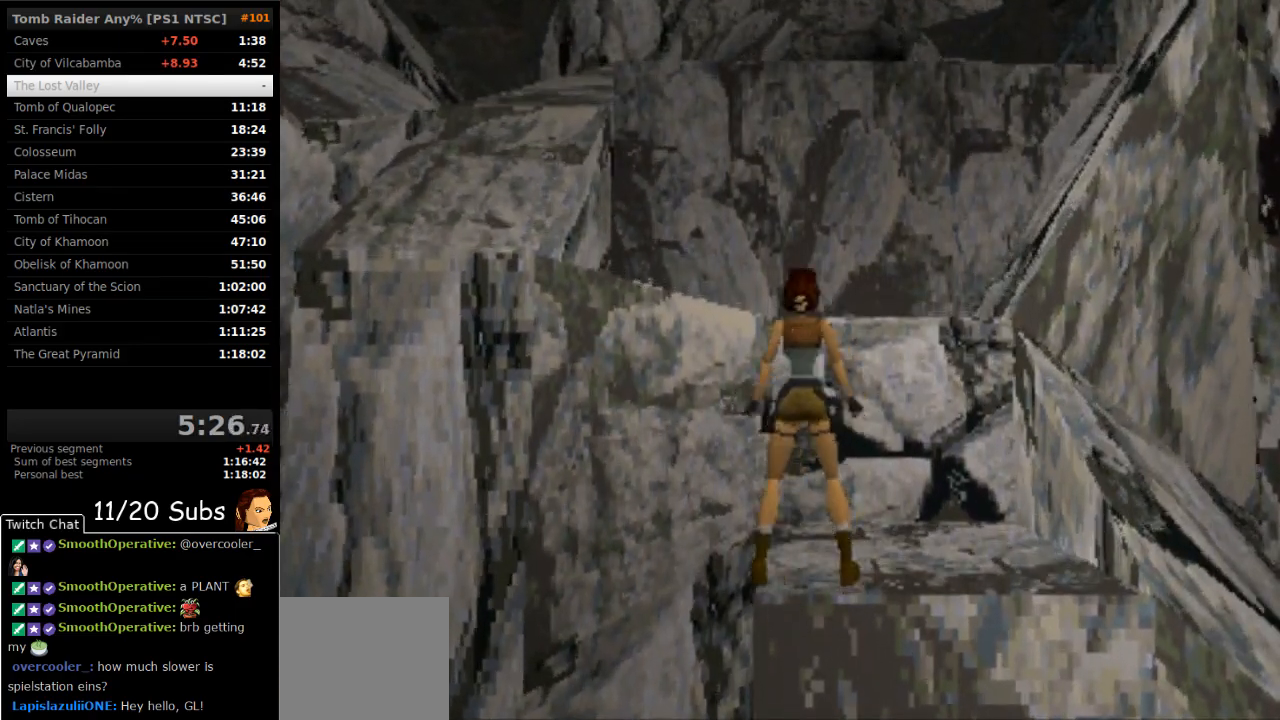
{"buttons": ["SQUARE"], "right_stick": "center", "events": [[367, "DPAD_LEFT", "up"], [383, "SQUARE", "down"]]}
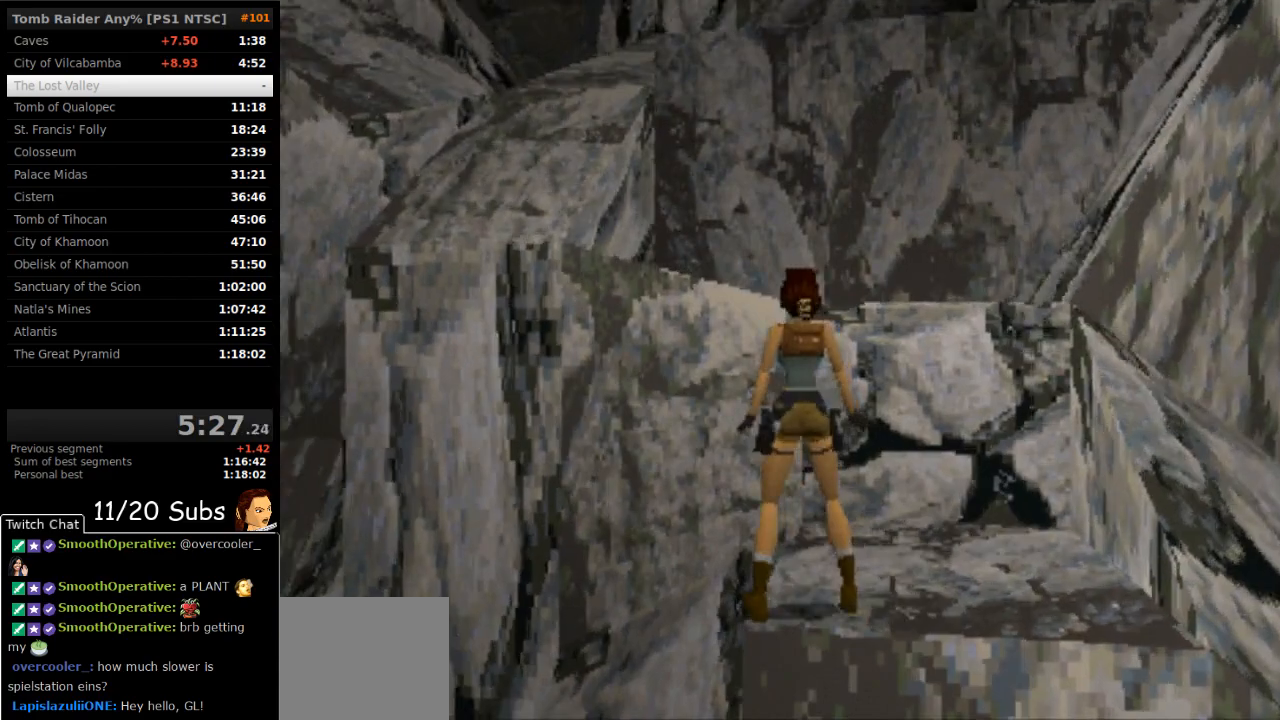
{"buttons": ["DPAD_RIGHT"], "right_stick": "center", "events": [[67, "DPAD_UP", "down"], [233, "DPAD_UP", "up"], [317, "SQUARE", "up"], [483, "DPAD_RIGHT", "down"]]}
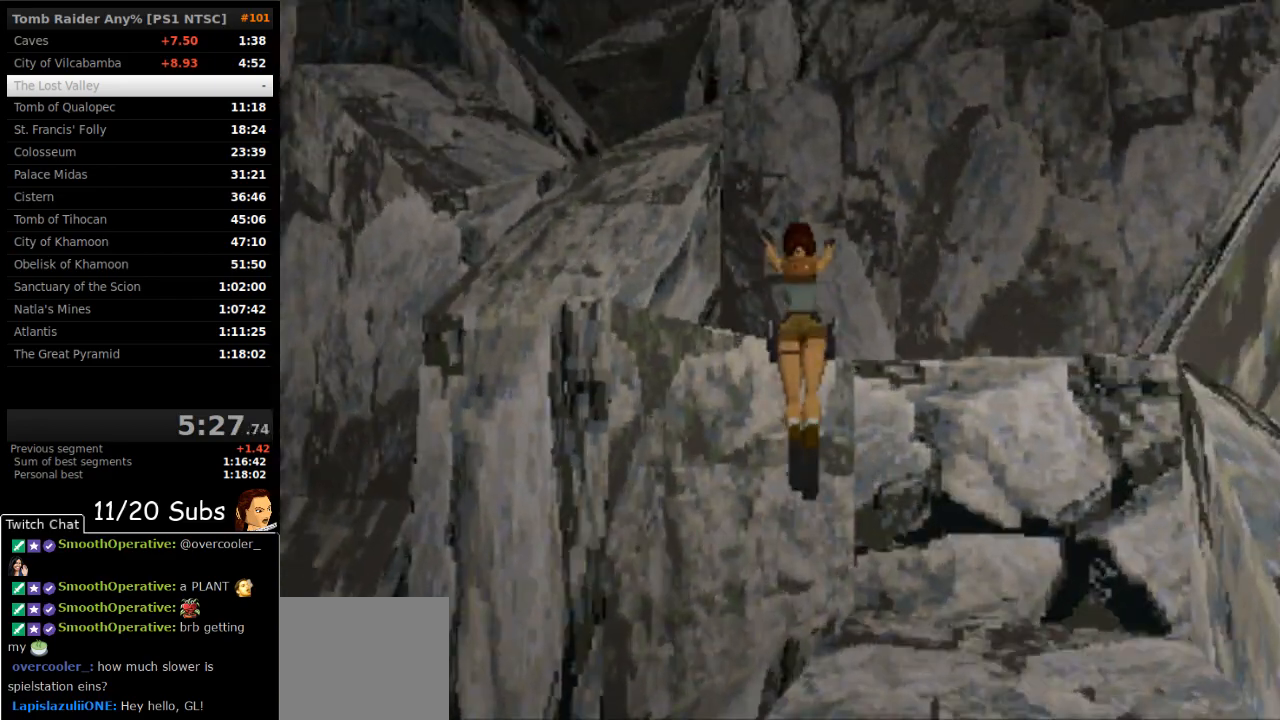
{"buttons": [], "right_stick": "center", "events": [[50, "DPAD_RIGHT", "up"]]}
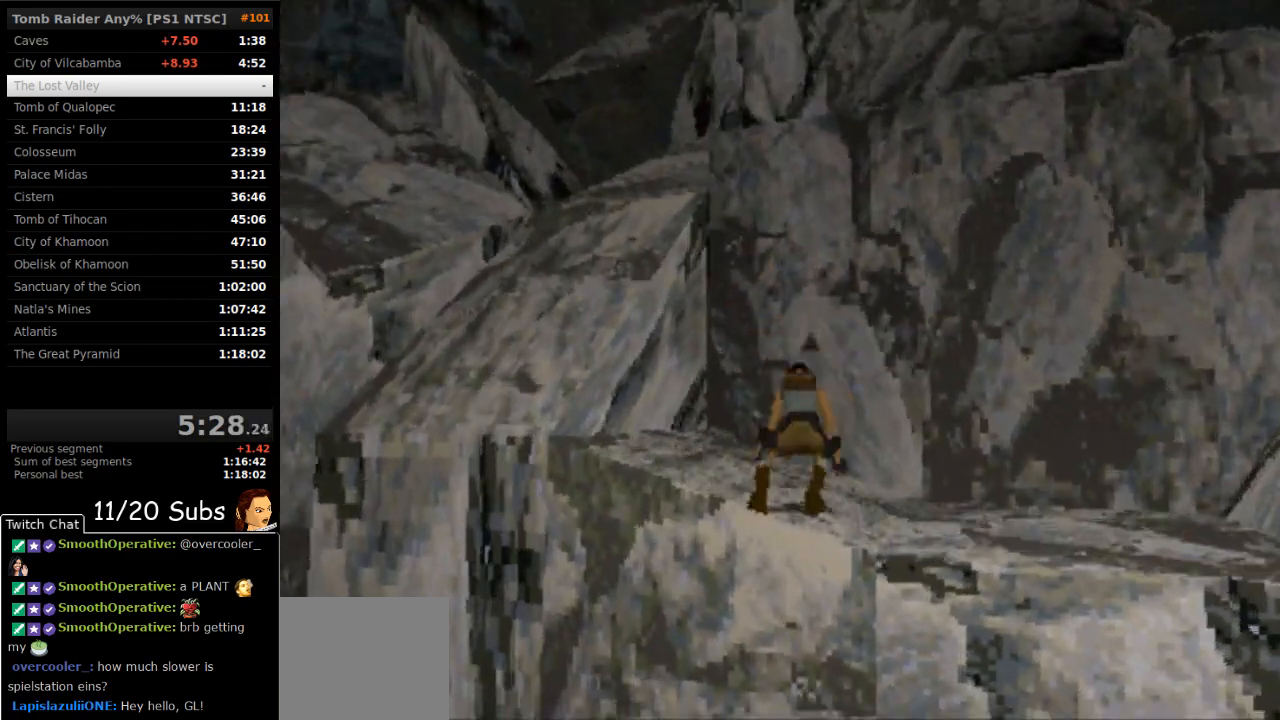
{"buttons": [], "right_stick": "center", "events": [[183, "DPAD_UP", "down"], [433, "DPAD_UP", "up"]]}
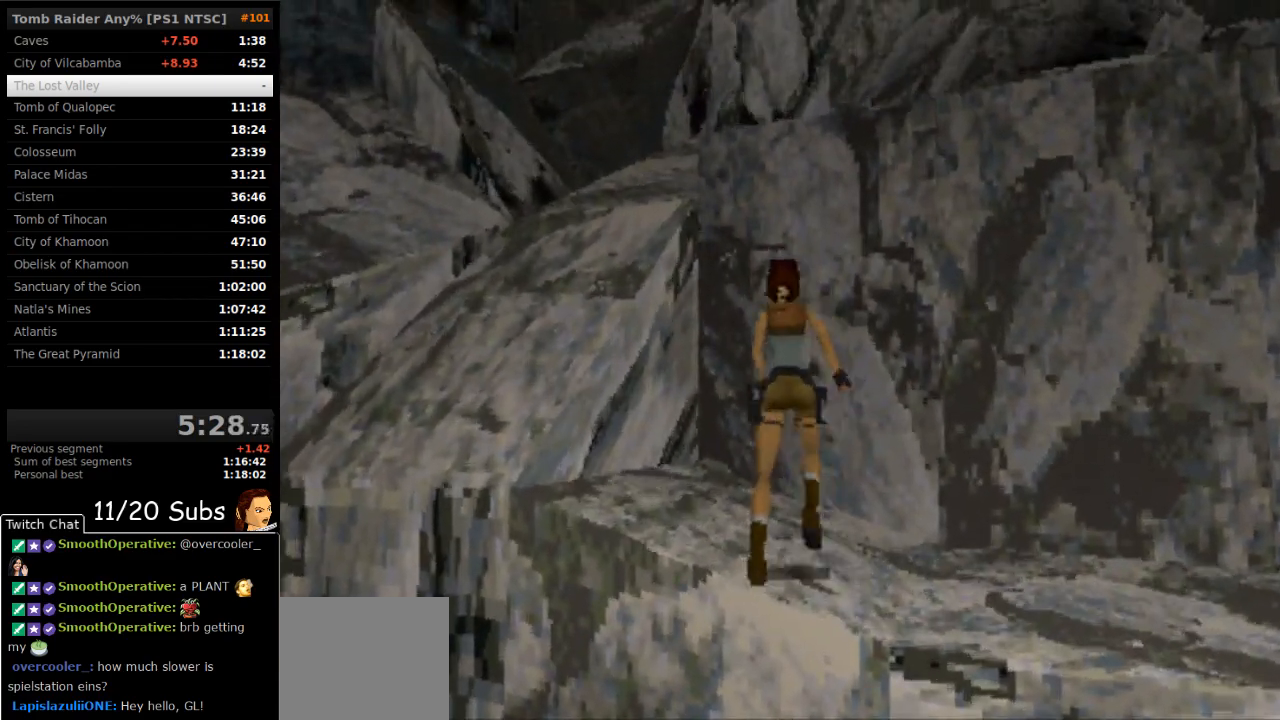
{"buttons": [], "right_stick": "center", "events": [[83, "DPAD_RIGHT", "down"], [167, "DPAD_RIGHT", "up"]]}
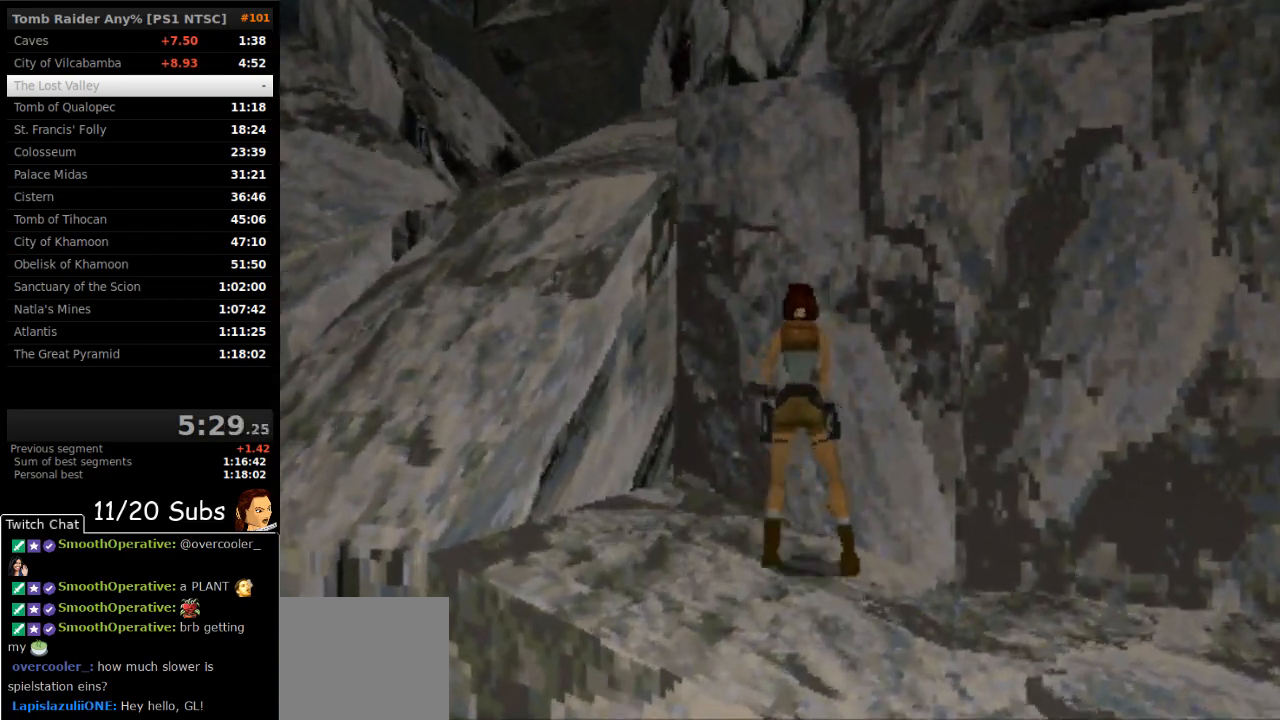
{"buttons": ["CIRCLE", "DPAD_UP", "DPAD_RIGHT"], "right_stick": "center", "events": [[50, "SQUARE", "down"], [183, "DPAD_UP", "down"], [383, "SQUARE", "up"], [400, "CIRCLE", "down"], [450, "DPAD_RIGHT", "down"]]}
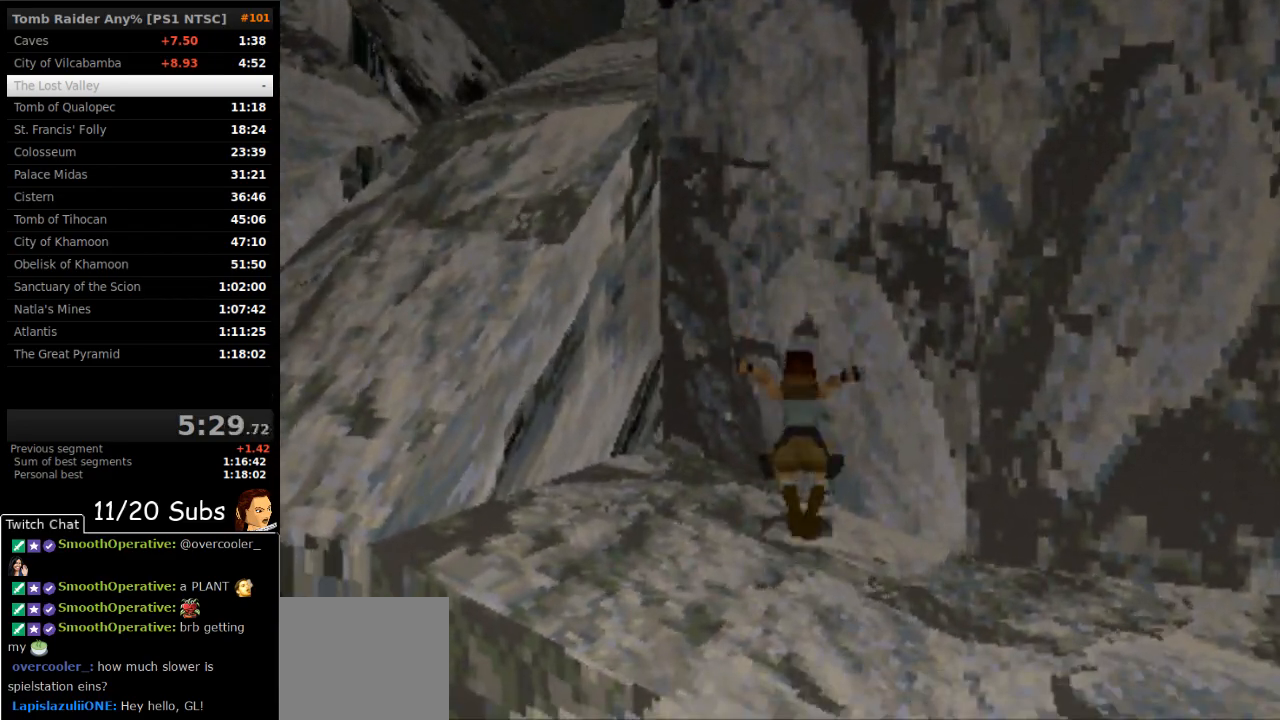
{"buttons": ["DPAD_UP", "DPAD_RIGHT"], "right_stick": "center", "events": [[217, "CIRCLE", "up"]]}
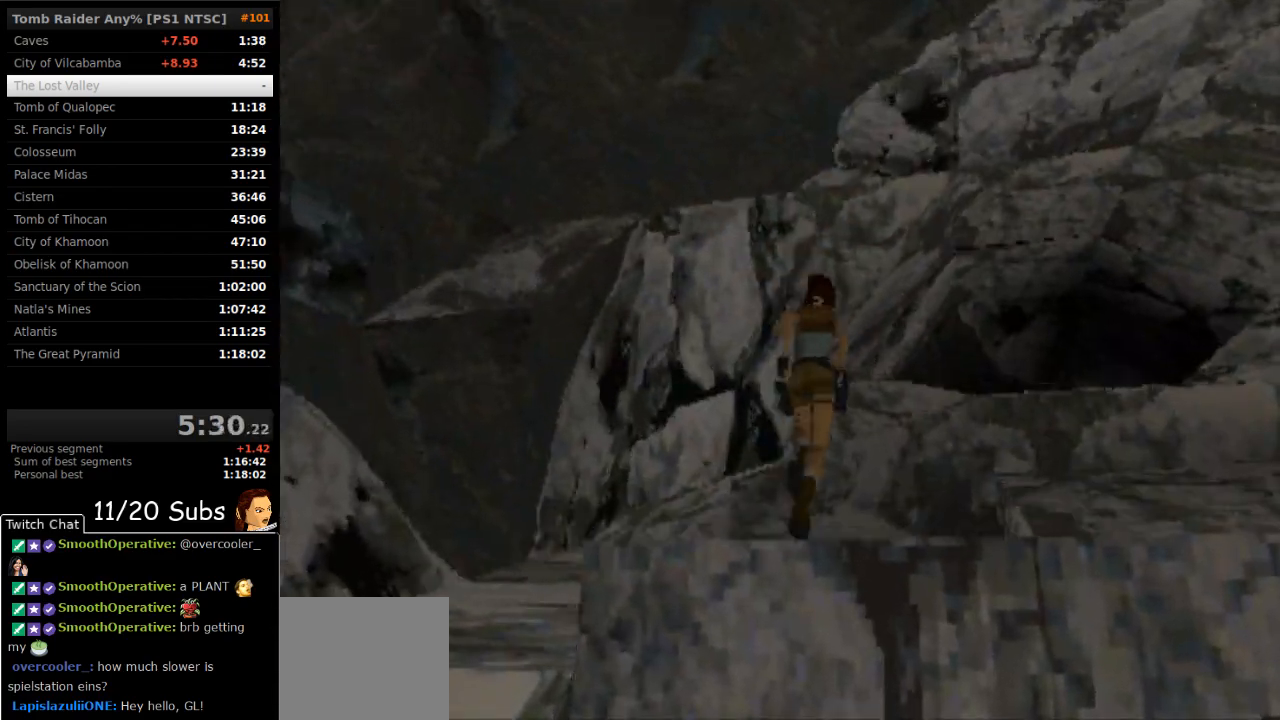
{"buttons": ["L2", "DPAD_UP", "DPAD_LEFT"], "right_stick": "center", "events": [[400, "DPAD_RIGHT", "up"], [433, "DPAD_LEFT", "down"], [467, "L2", "down"]]}
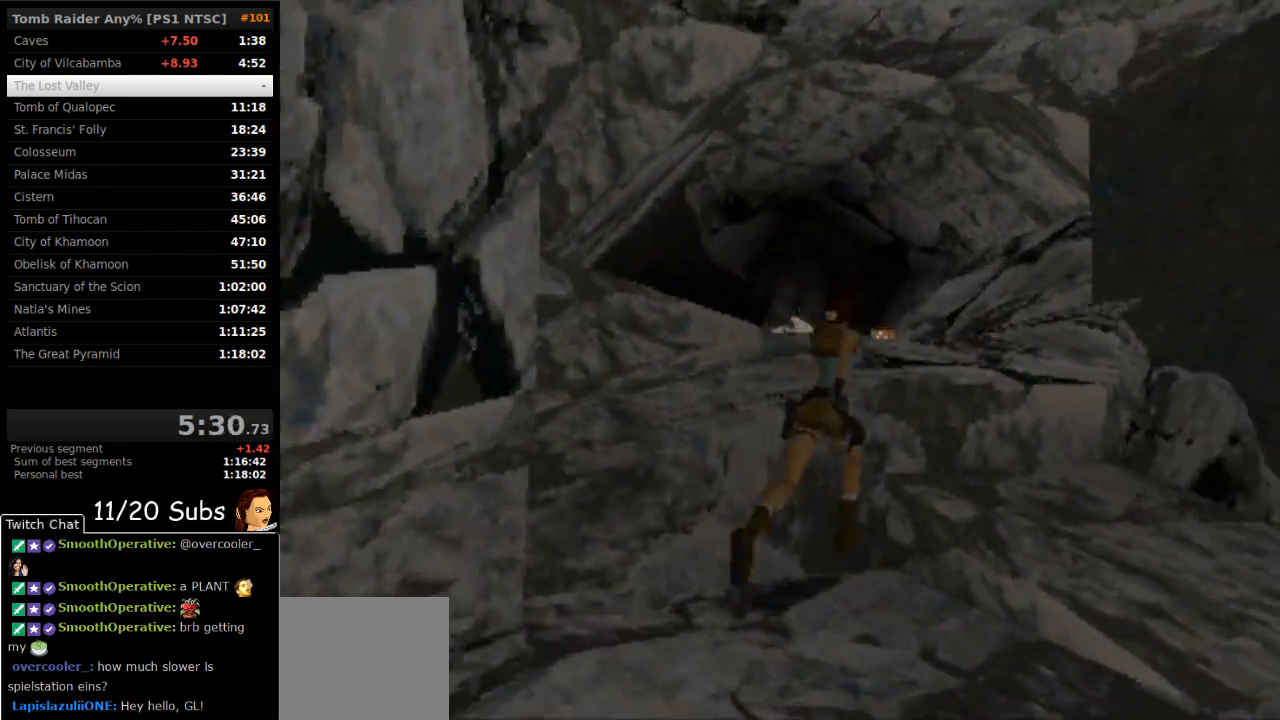
{"buttons": ["DPAD_UP", "DPAD_LEFT"], "right_stick": "center", "events": [[17, "L2", "up"]]}
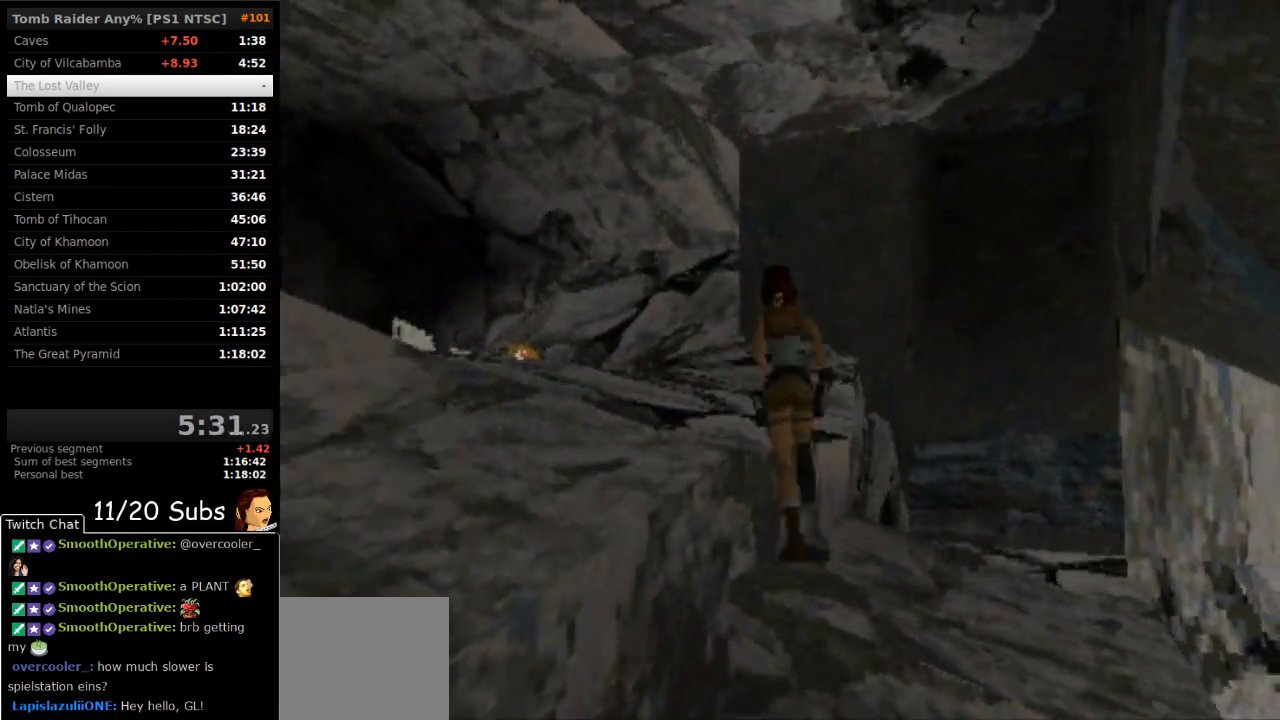
{"buttons": ["DPAD_UP"], "right_stick": "center", "events": [[317, "DPAD_LEFT", "up"], [333, "L2", "down"], [383, "L2", "up"]]}
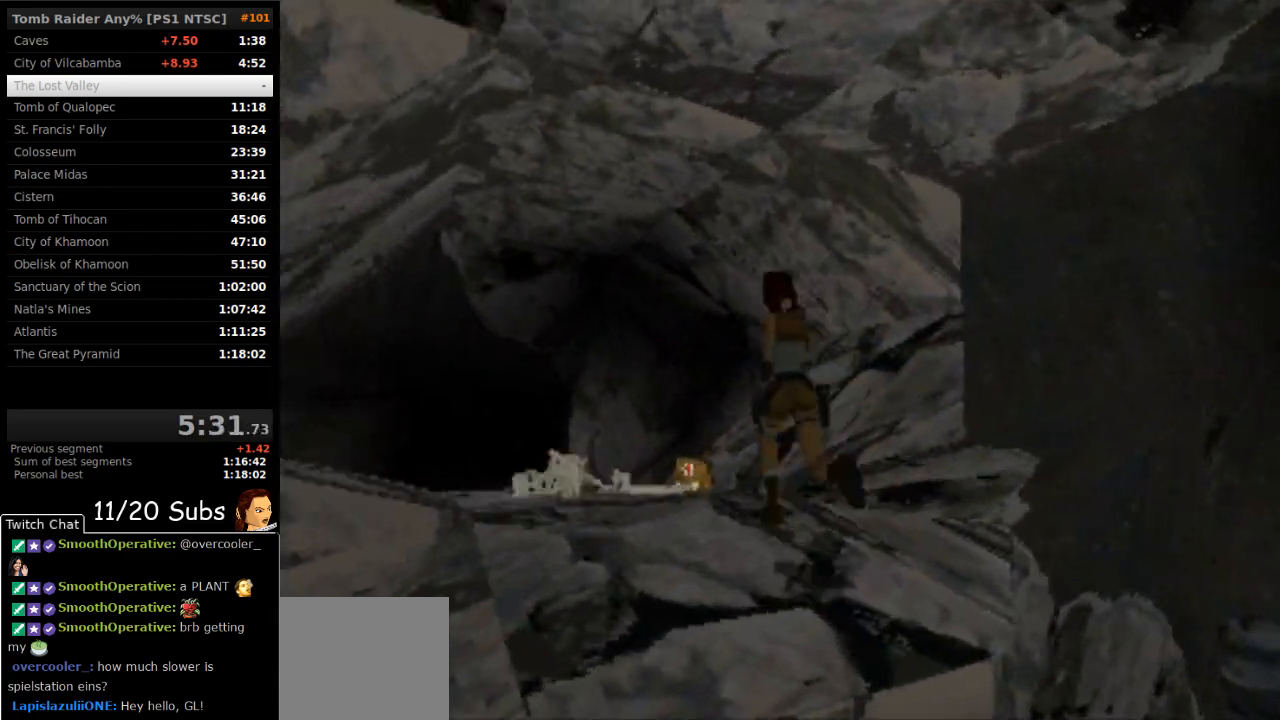
{"buttons": ["DPAD_LEFT"], "right_stick": "center", "events": [[217, "DPAD_LEFT", "down"], [300, "DPAD_UP", "up"]]}
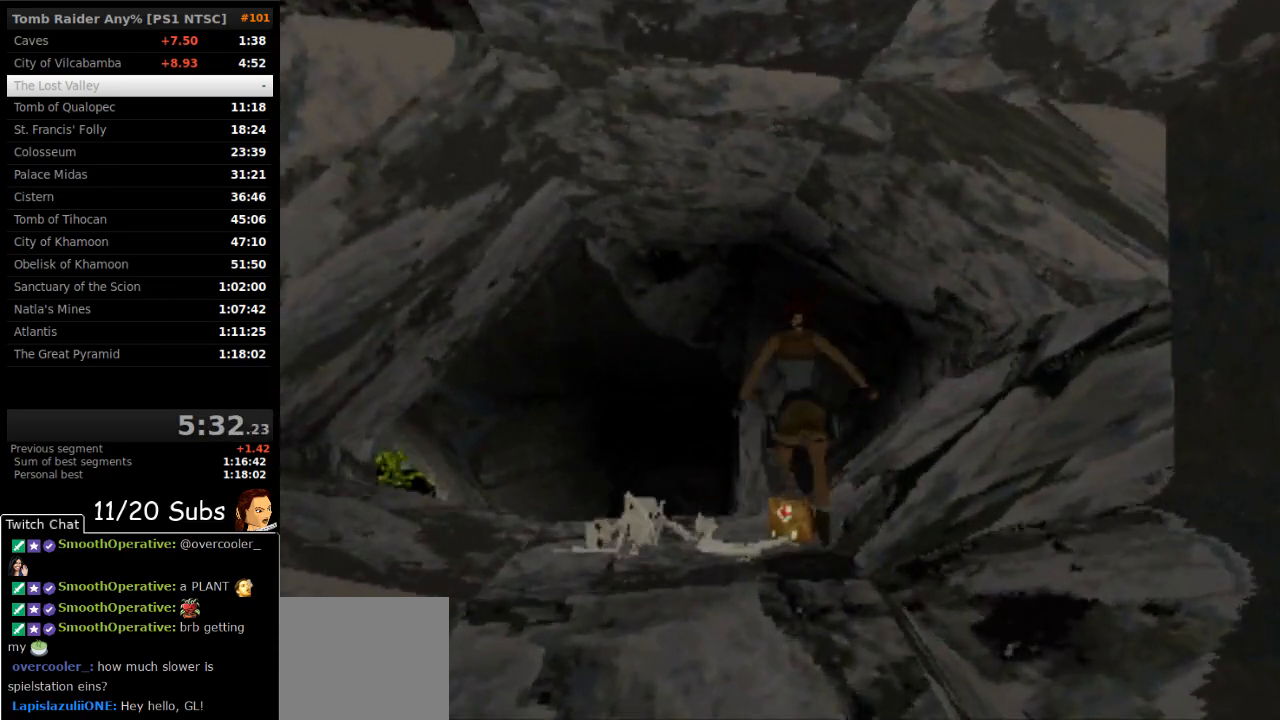
{"buttons": ["CROSS"], "right_stick": "center", "events": [[33, "CROSS", "down"], [250, "DPAD_LEFT", "up"]]}